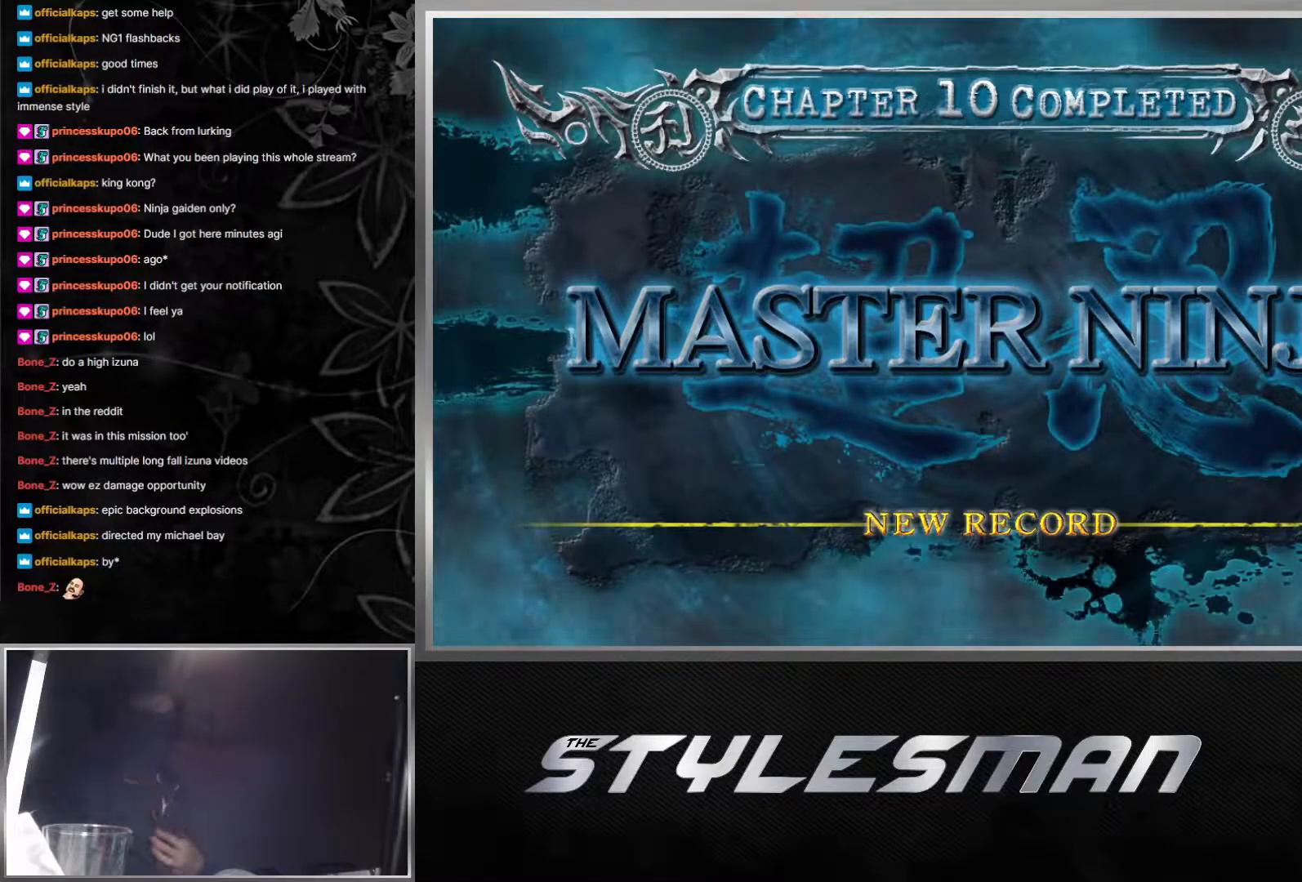
Gameplay with a controller (Xbox layout); each line is a JSON object with the inputs held at the frame after it. "events" lists button and stick changes between this image and that frame as [ms after this image, input, new state], when the widget could be followed in between.
{"buttons": [], "left_stick": "center", "right_stick": "center", "events": [[100, "A", "down"], [233, "A", "up"]]}
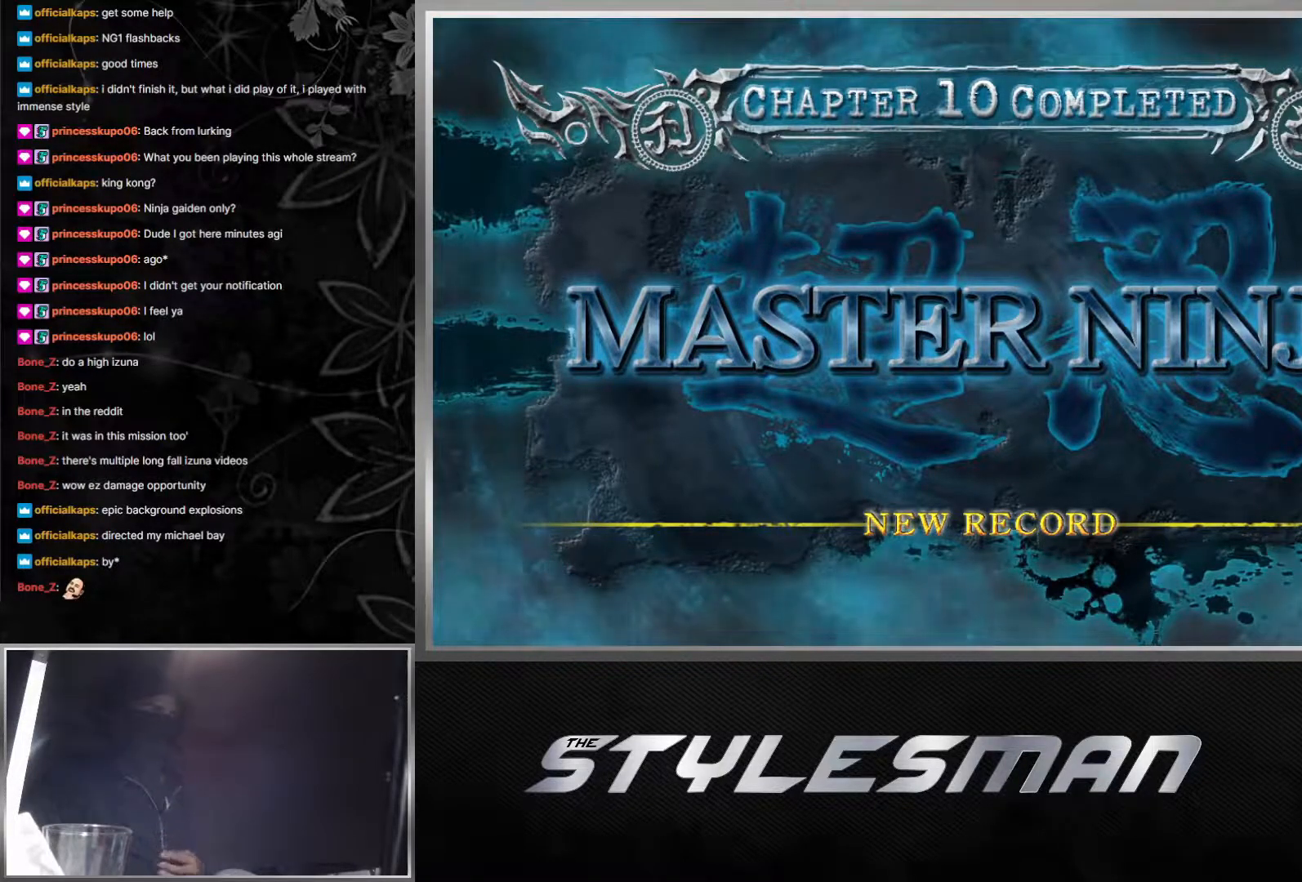
{"buttons": [], "left_stick": "center", "right_stick": "center", "events": []}
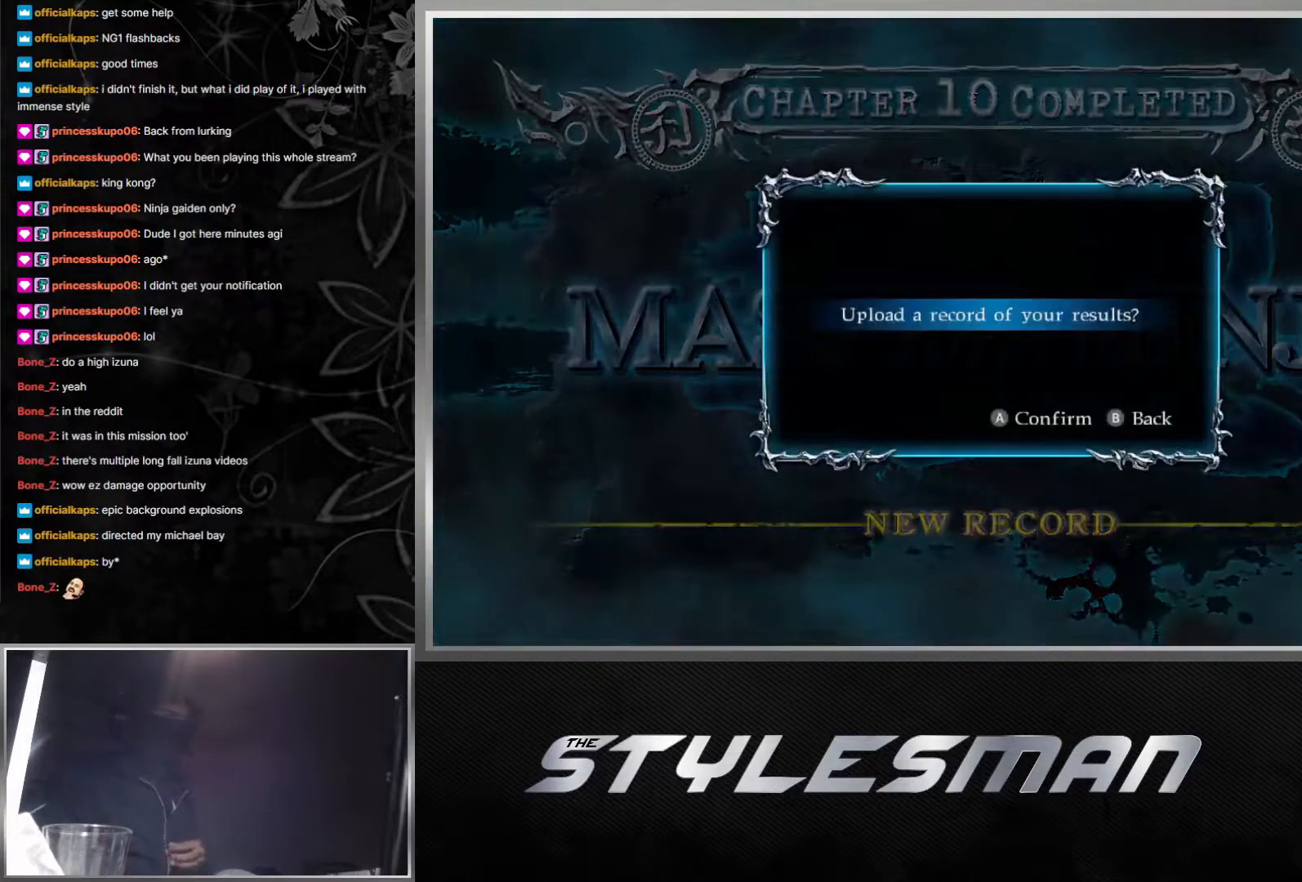
{"buttons": ["L2", "R2"], "left_stick": "center", "right_stick": "center", "events": [[300, "L2", "down"], [300, "R2", "down"], [300, "right_stick", "up-left"], [400, "right_stick", "center"]]}
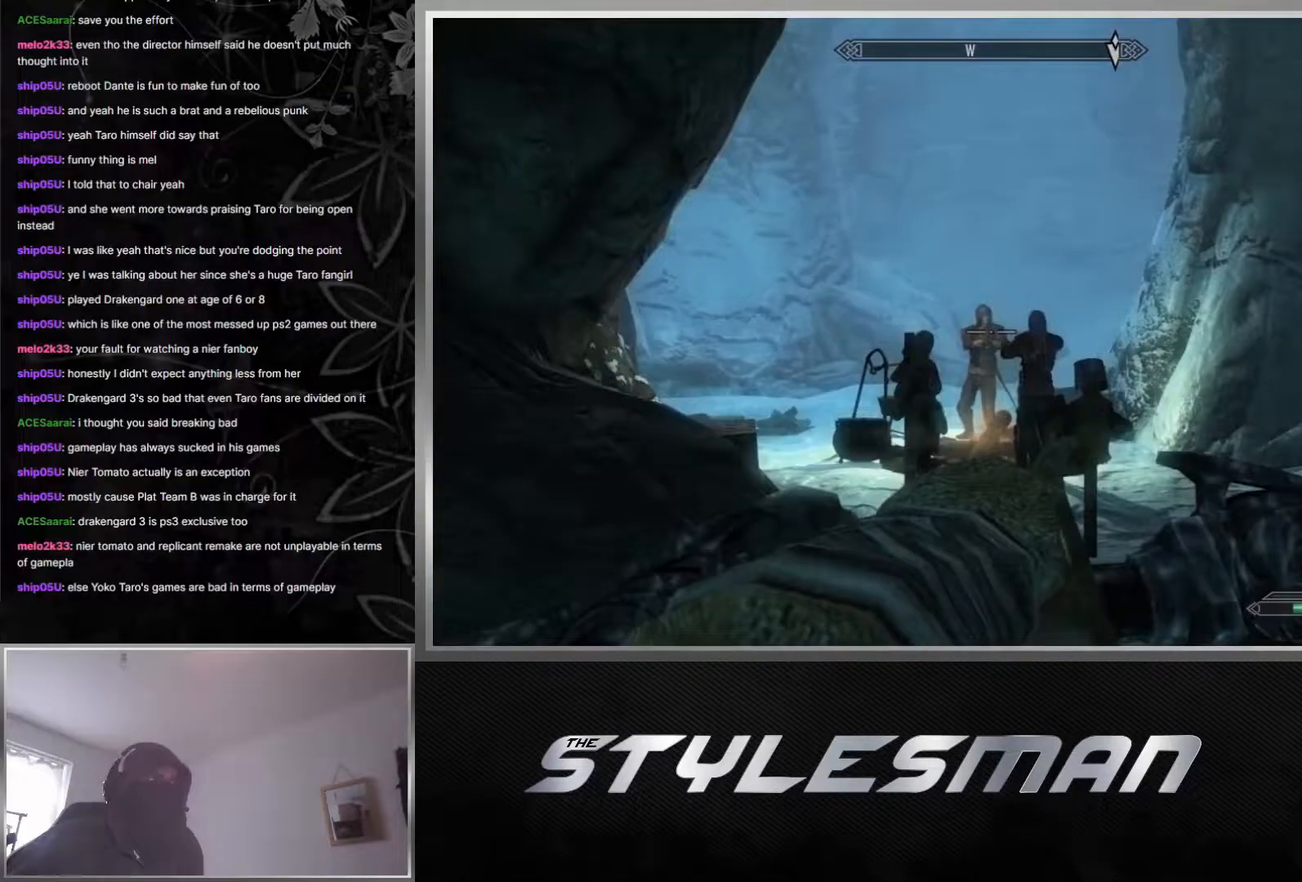
{"buttons": ["L2", "R2"], "left_stick": "center", "right_stick": "center", "events": [[67, "right_stick", "up-left"], [250, "right_stick", "left"], [450, "right_stick", "center"]]}
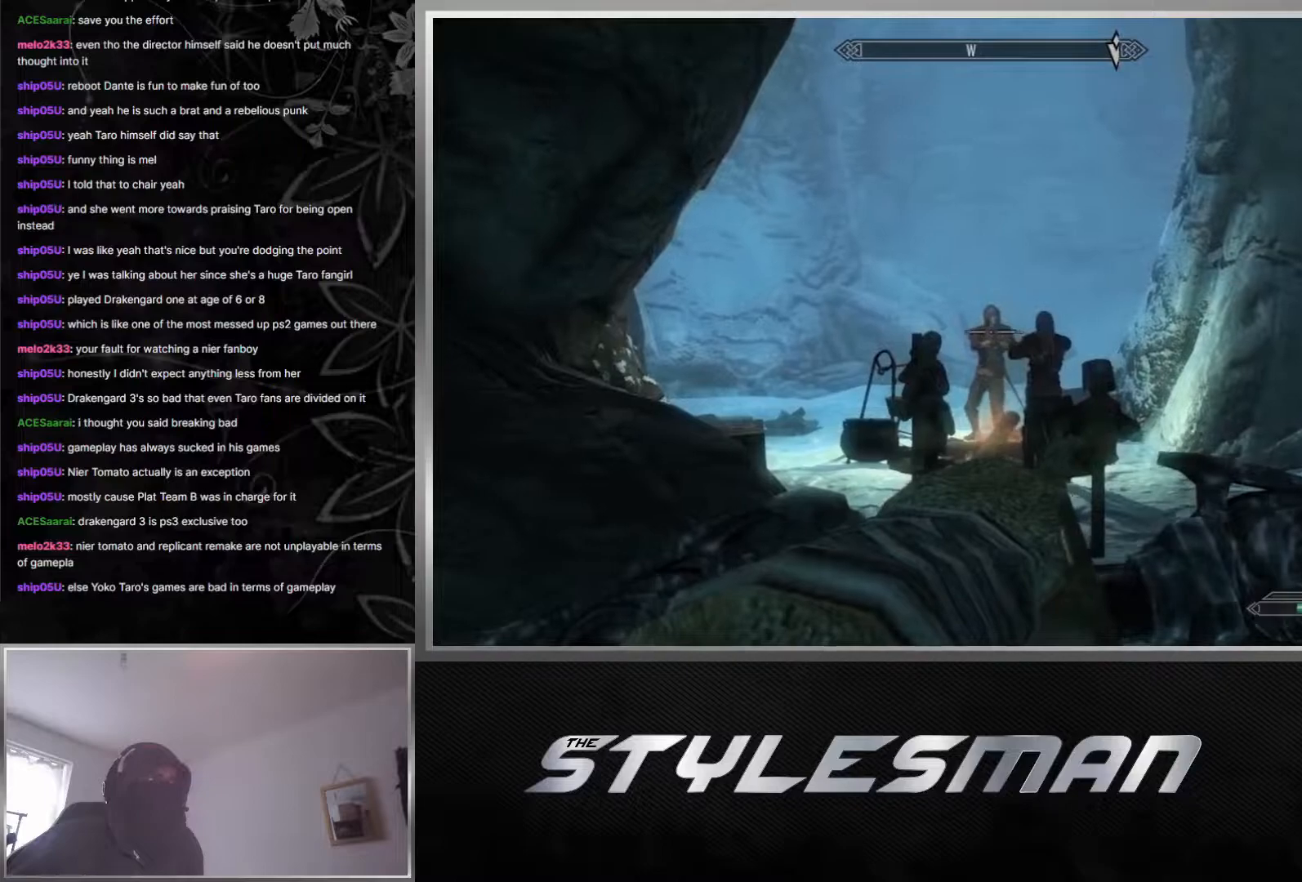
{"buttons": ["L2"], "left_stick": "center", "right_stick": "center", "events": [[283, "R2", "up"]]}
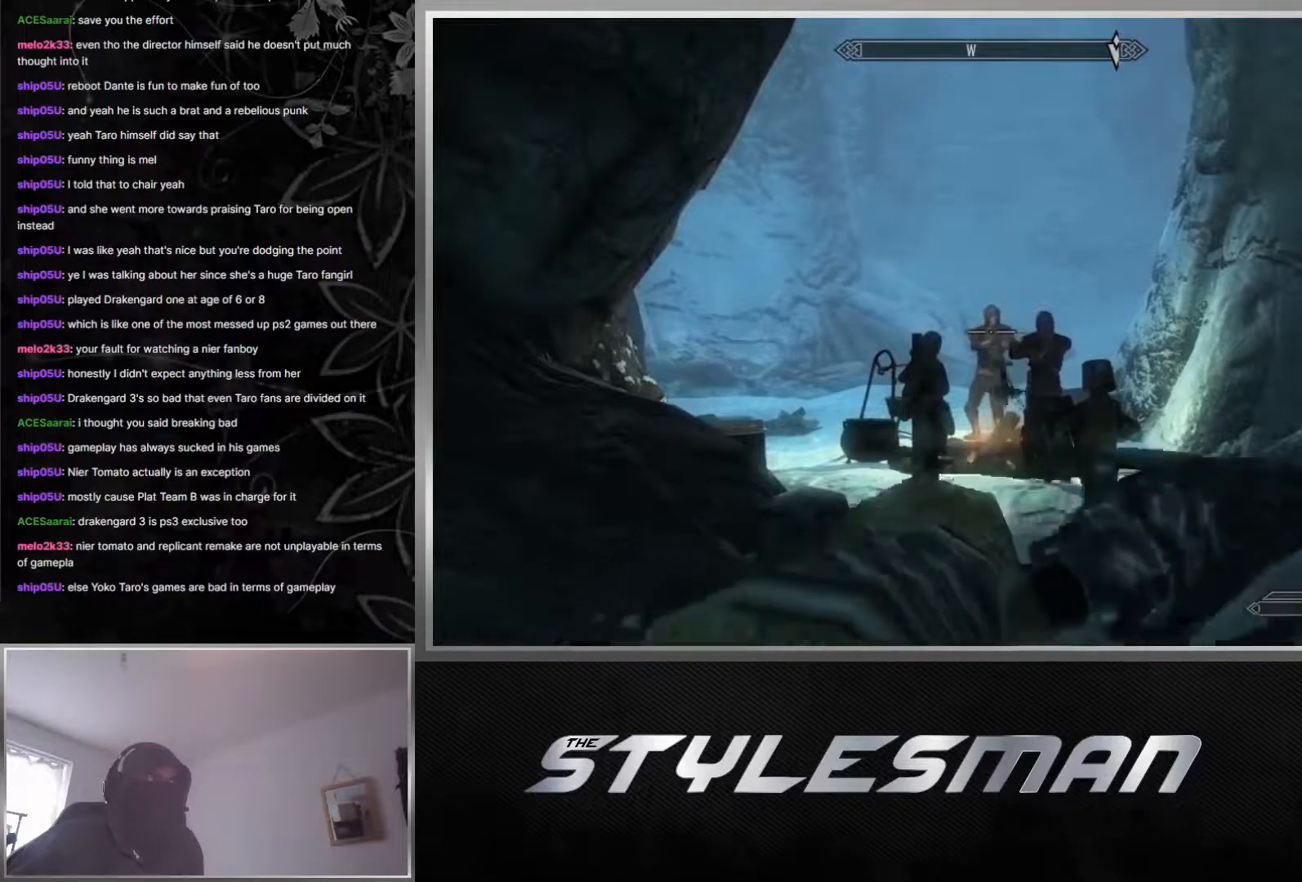
{"buttons": [], "left_stick": "center", "right_stick": "center", "events": [[483, "L2", "up"]]}
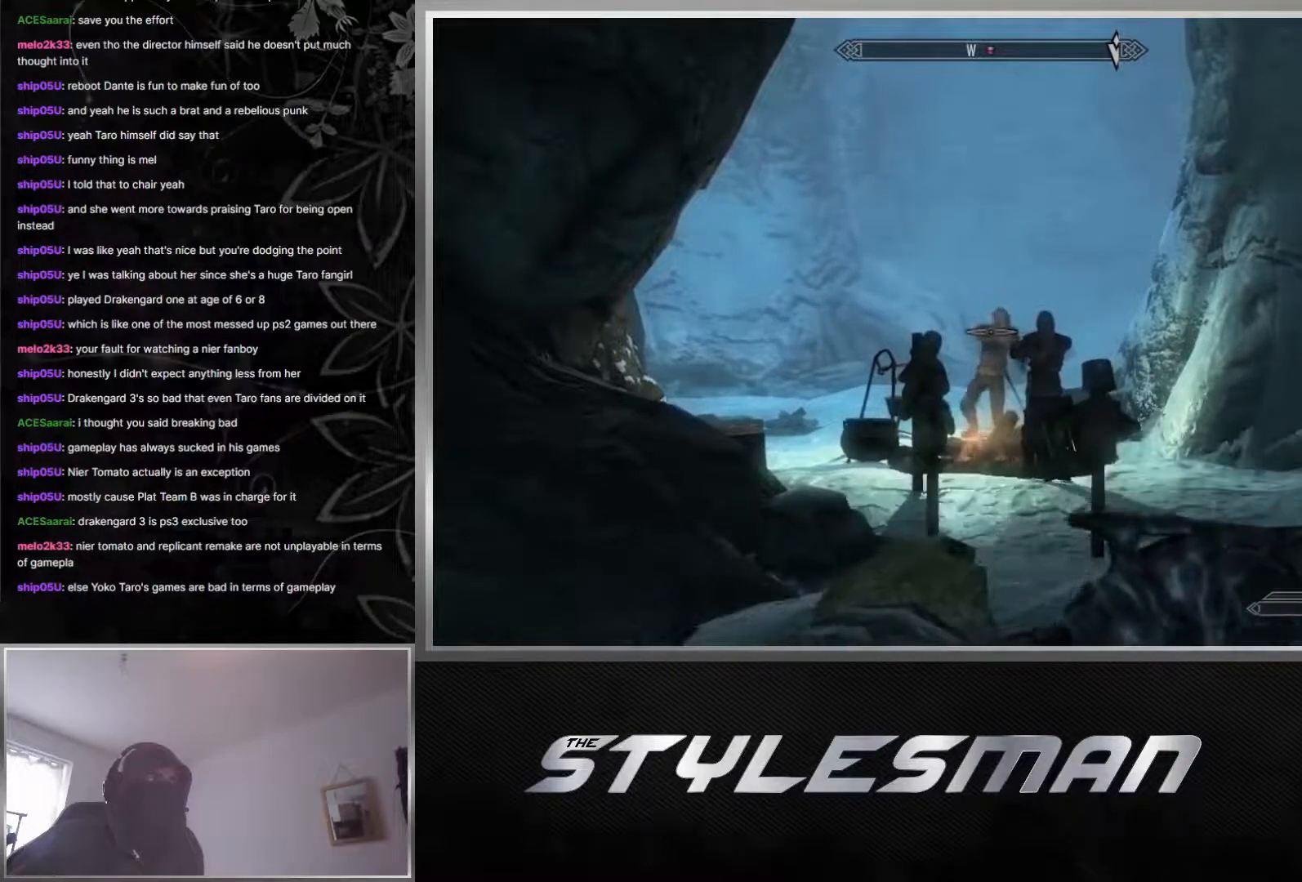
{"buttons": [], "left_stick": "center", "right_stick": "center", "events": []}
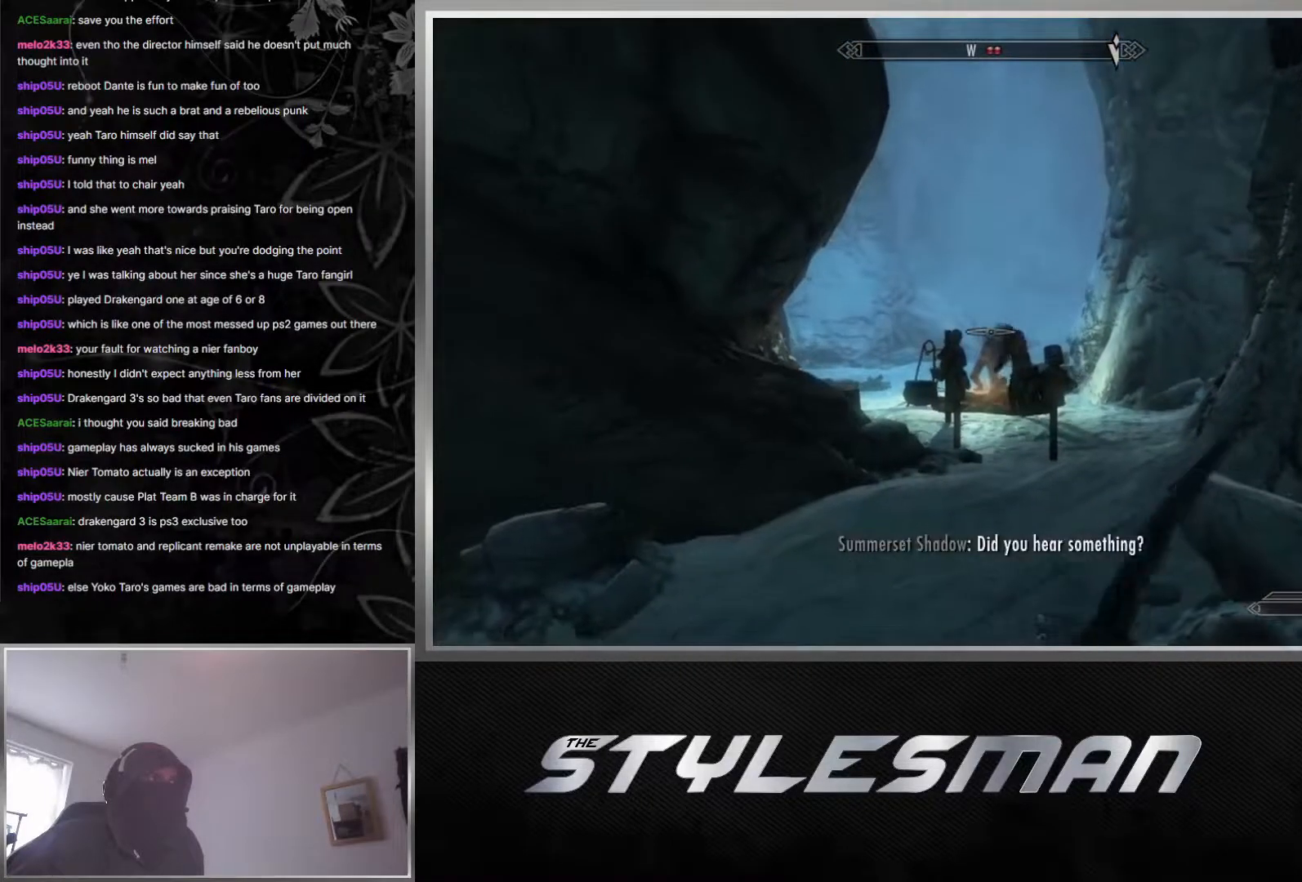
{"buttons": [], "left_stick": "center", "right_stick": "center", "events": []}
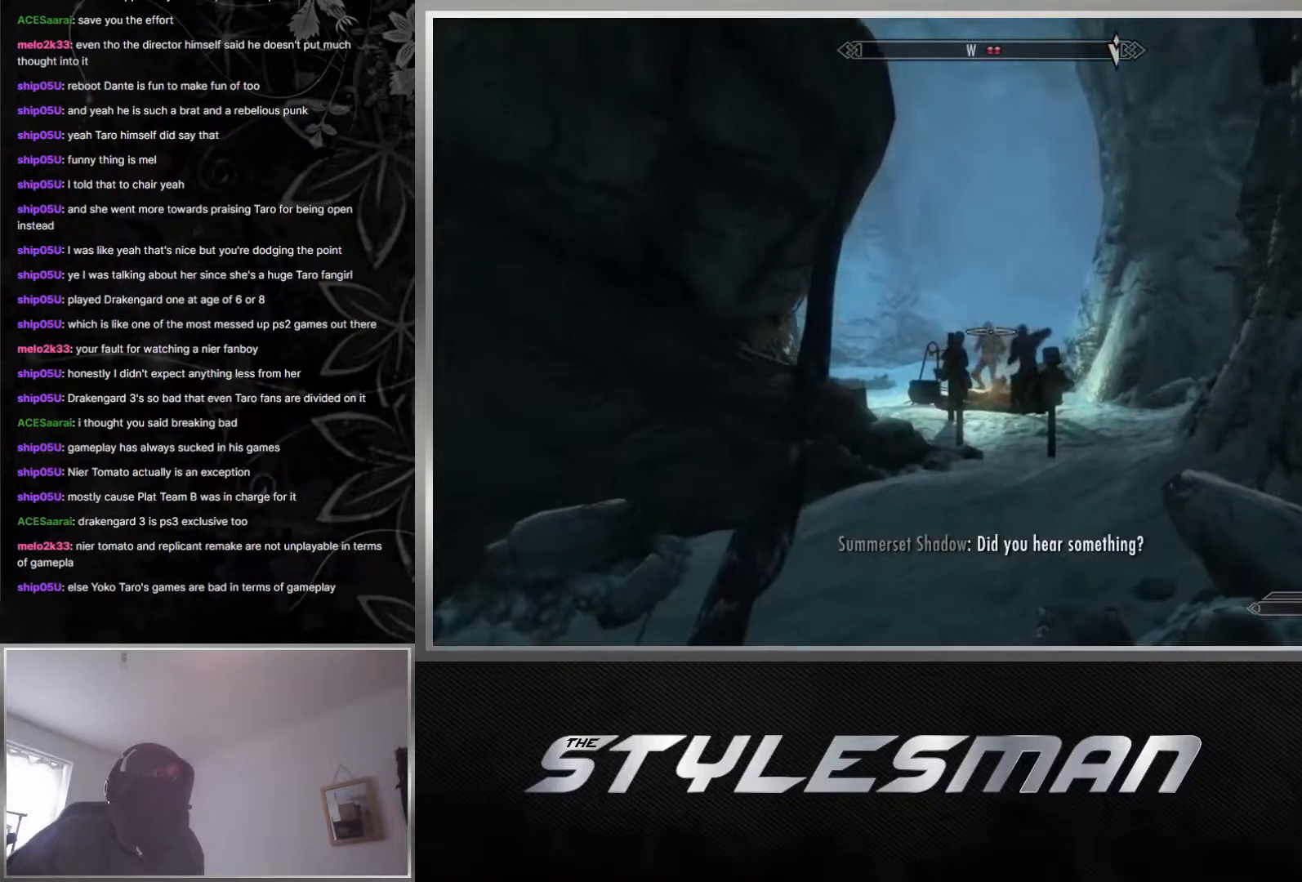
{"buttons": [], "left_stick": "center", "right_stick": "center", "events": [[33, "START", "down"], [200, "START", "up"]]}